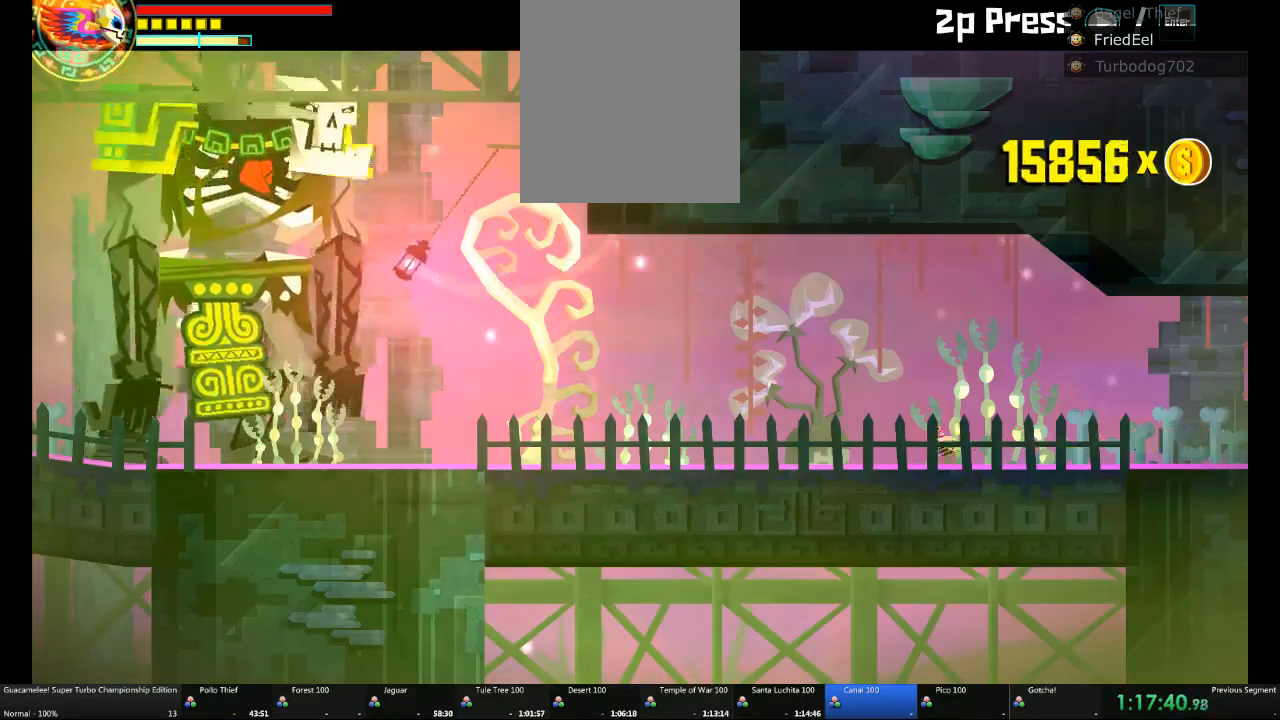
Gameplay with a controller (Xbox layout); each line is a JSON object with the inputs held at the frame after it. "button_events" lists button changes between this image and that frame as [ms after this image, input, new state], when the widget could be followed in between (sticks are given only as held states). Not read: DPAD_DOWN DPAD_RIGHT L2 L3 R1 R2 R3.
{"buttons": [], "left_stick": "left", "right_stick": "center", "button_events": []}
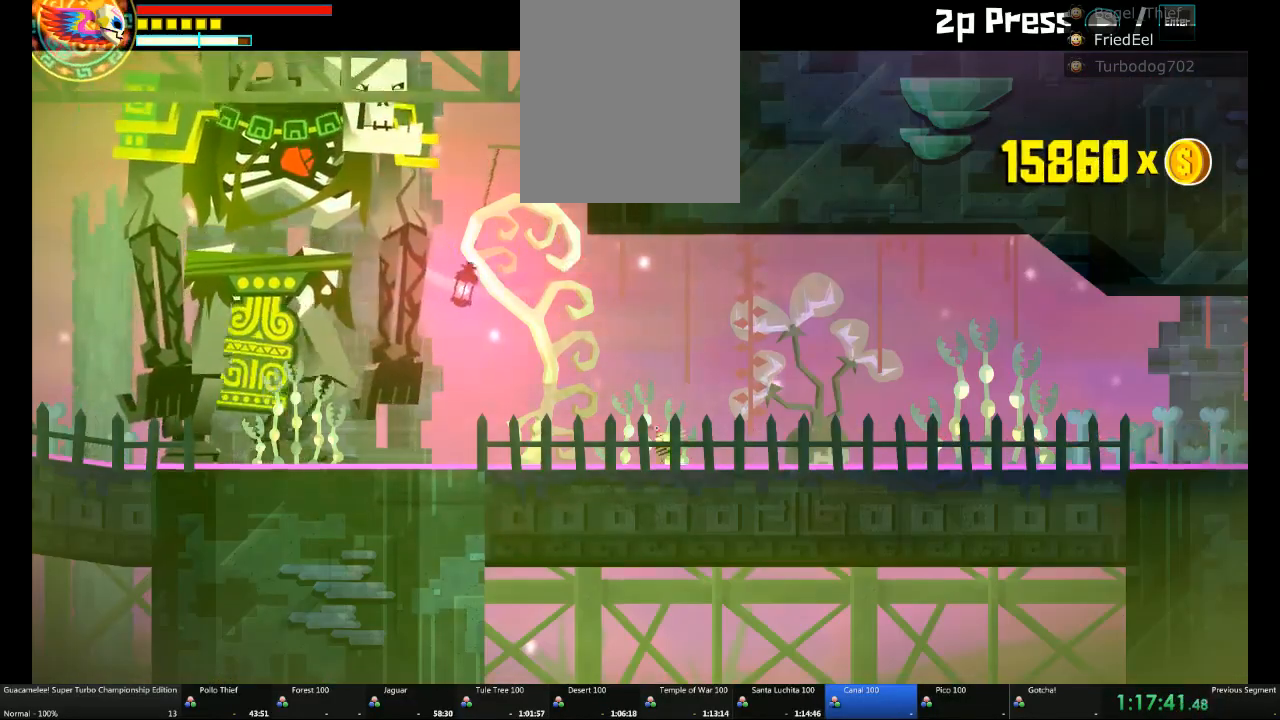
{"buttons": ["DPAD_LEFT"], "left_stick": "right", "right_stick": "center", "button_events": [[233, "DPAD_LEFT", "down"], [233, "L1", "down"], [450, "L1", "up"]]}
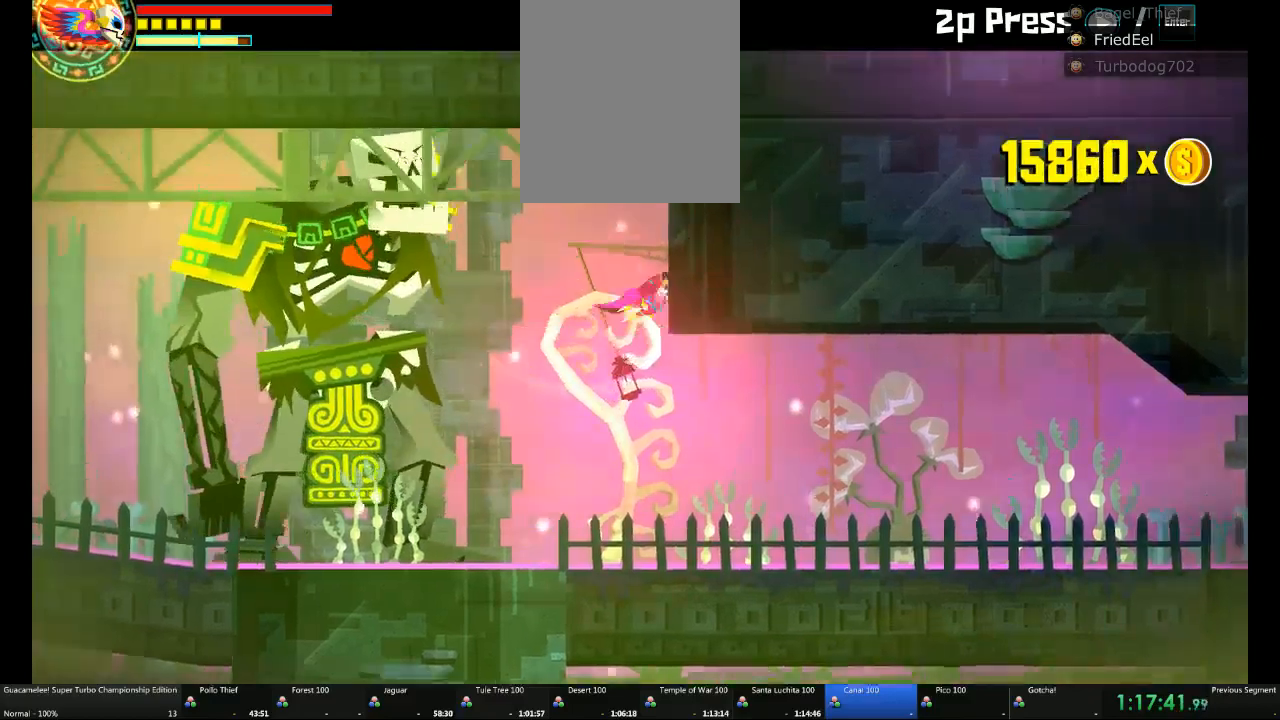
{"buttons": [], "left_stick": "left", "right_stick": "center", "button_events": [[83, "DPAD_LEFT", "up"]]}
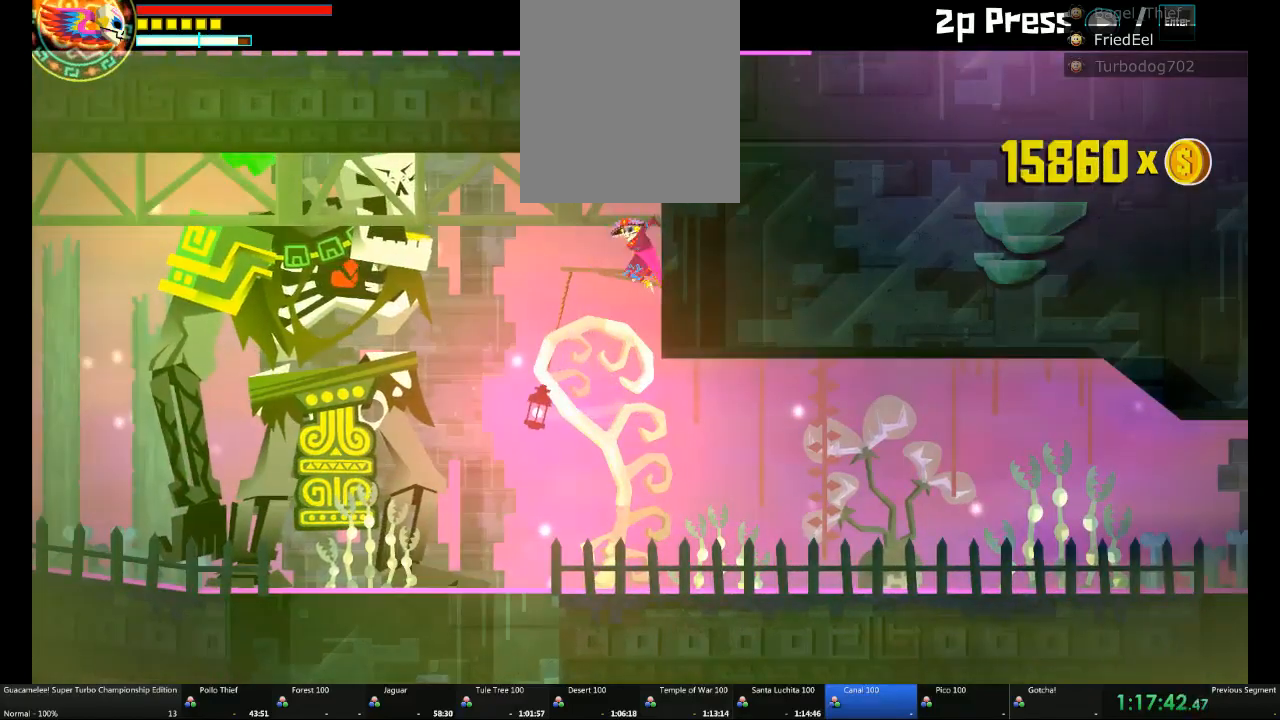
{"buttons": ["A"], "left_stick": "left", "right_stick": "center", "button_events": [[417, "A", "down"]]}
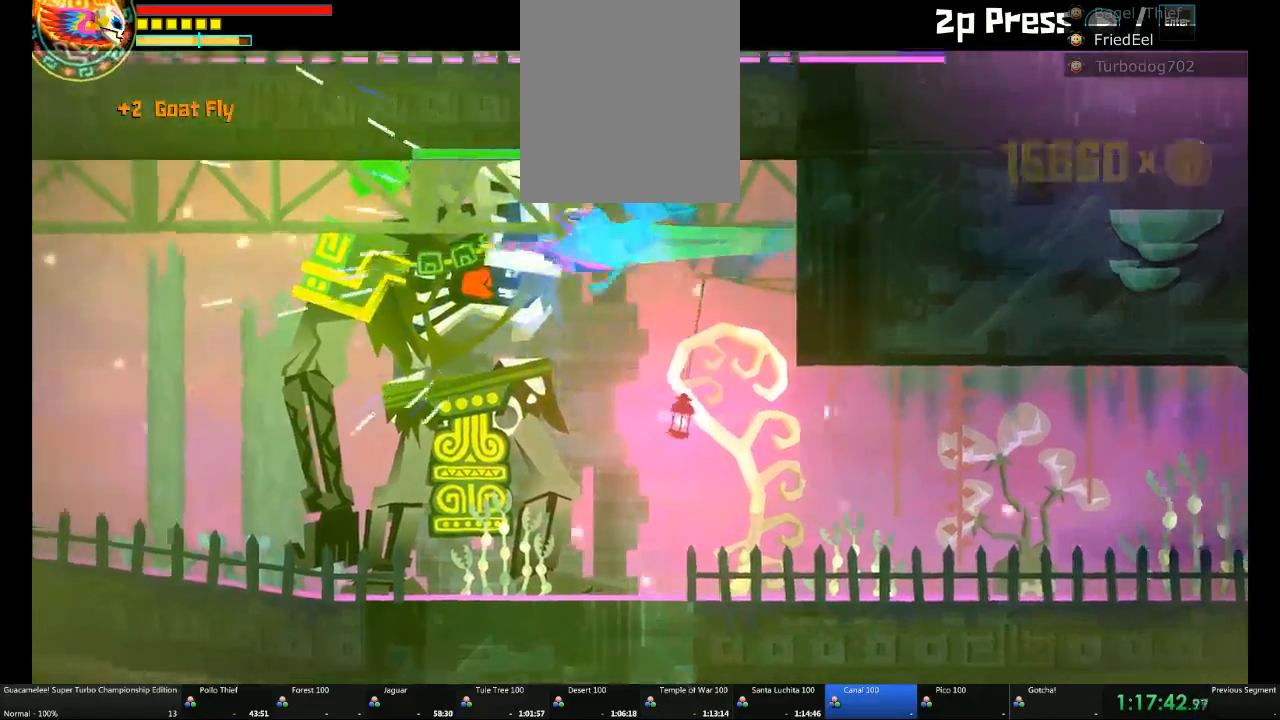
{"buttons": [], "left_stick": "left", "right_stick": "center", "button_events": [[133, "A", "up"], [250, "A", "down"], [333, "A", "up"]]}
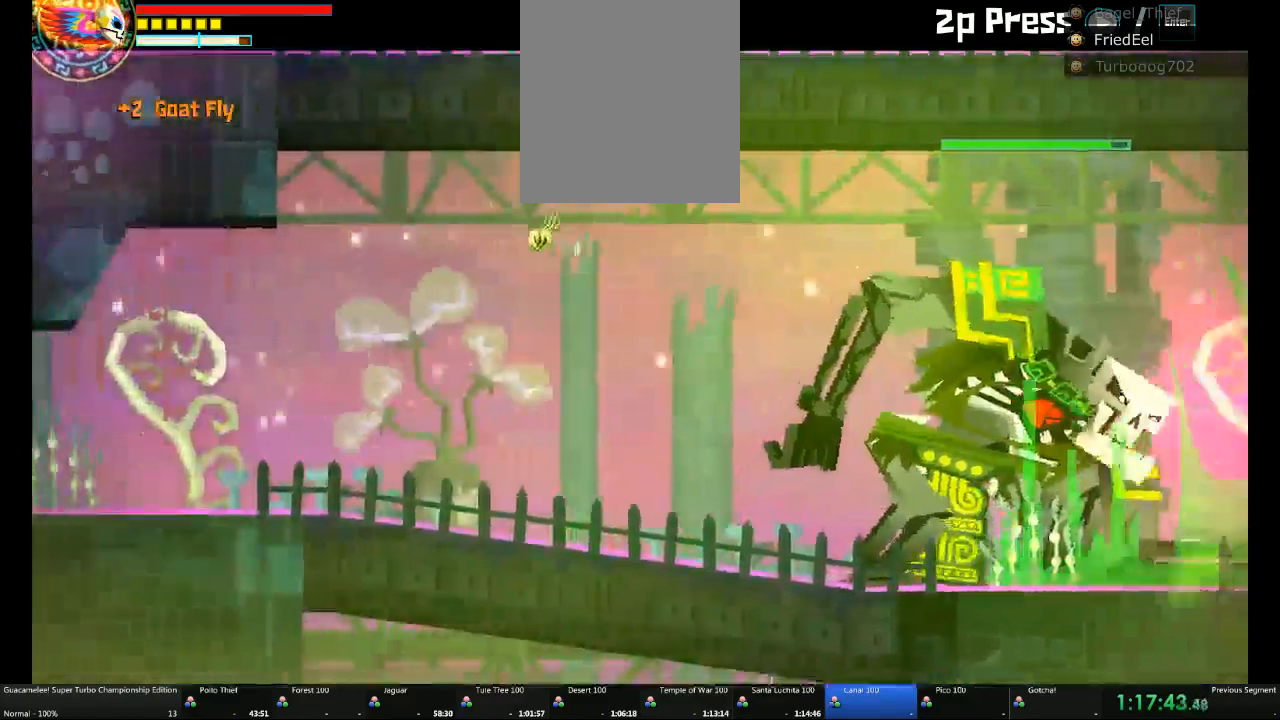
{"buttons": [], "left_stick": "left", "right_stick": "center", "button_events": []}
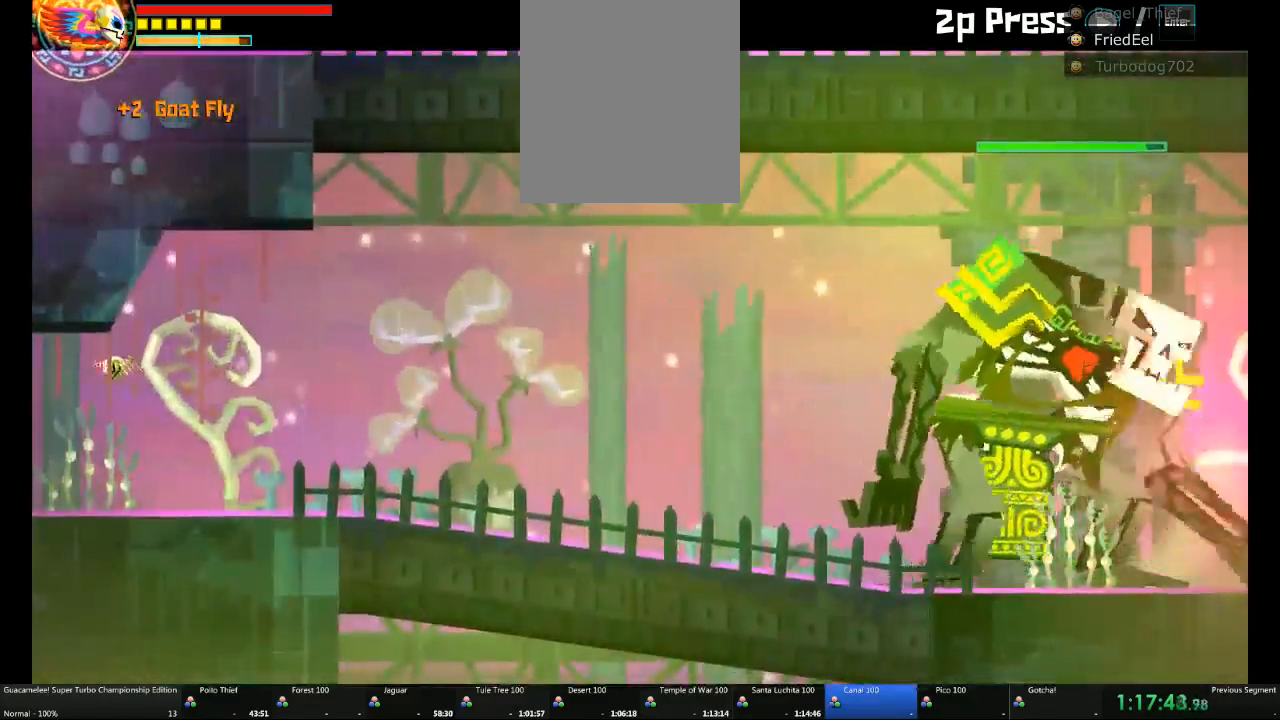
{"buttons": [], "left_stick": "left", "right_stick": "center", "button_events": [[200, "L1", "down"], [267, "L1", "up"]]}
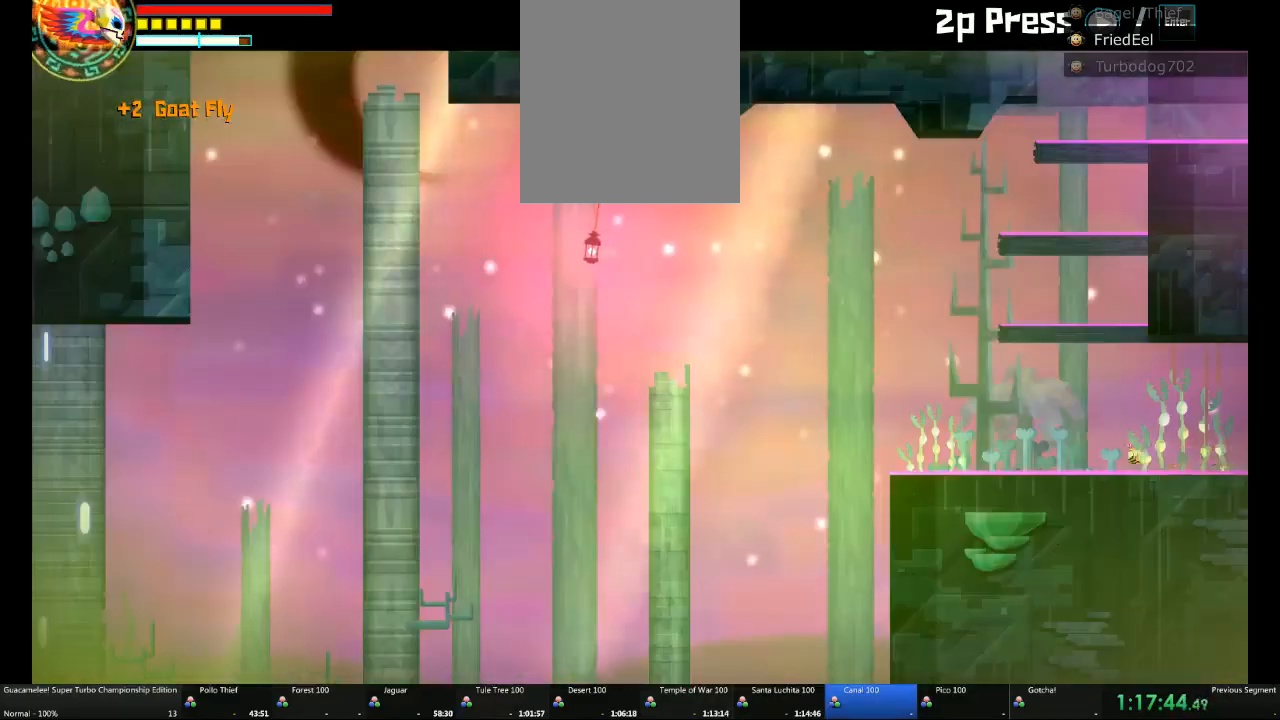
{"buttons": [], "left_stick": "left", "right_stick": "center", "button_events": []}
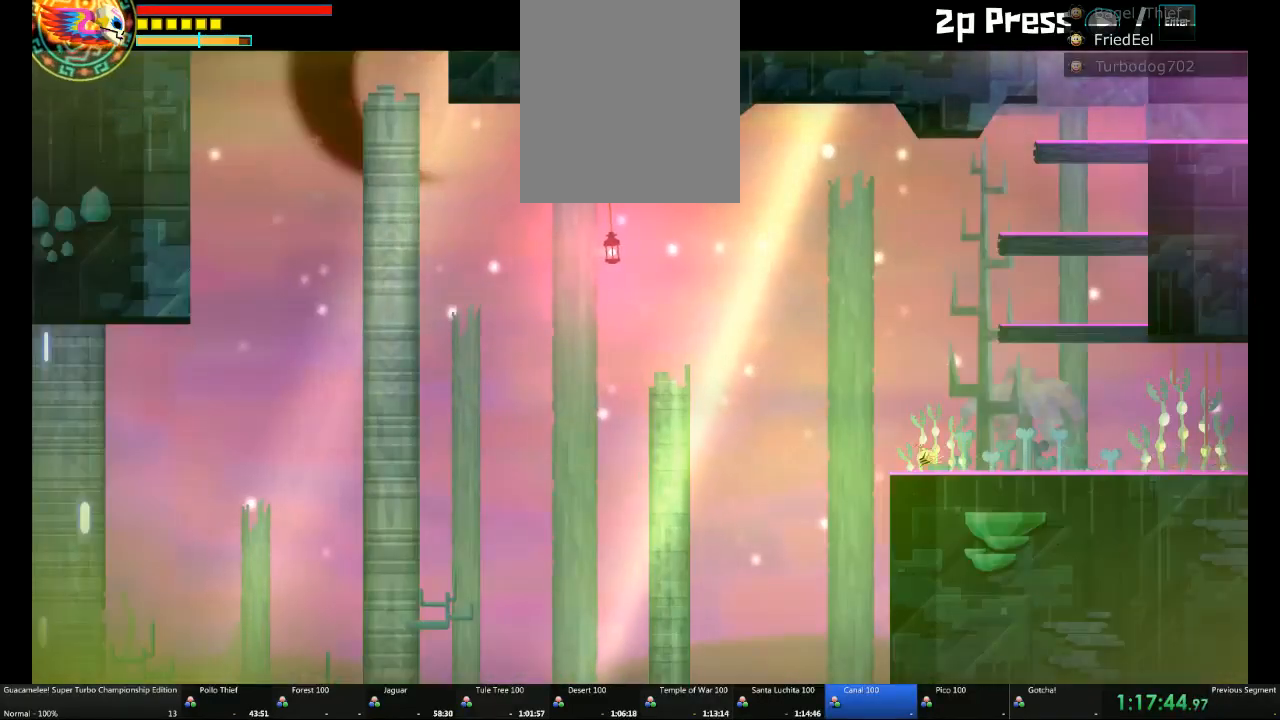
{"buttons": [], "left_stick": "center", "right_stick": "center", "button_events": []}